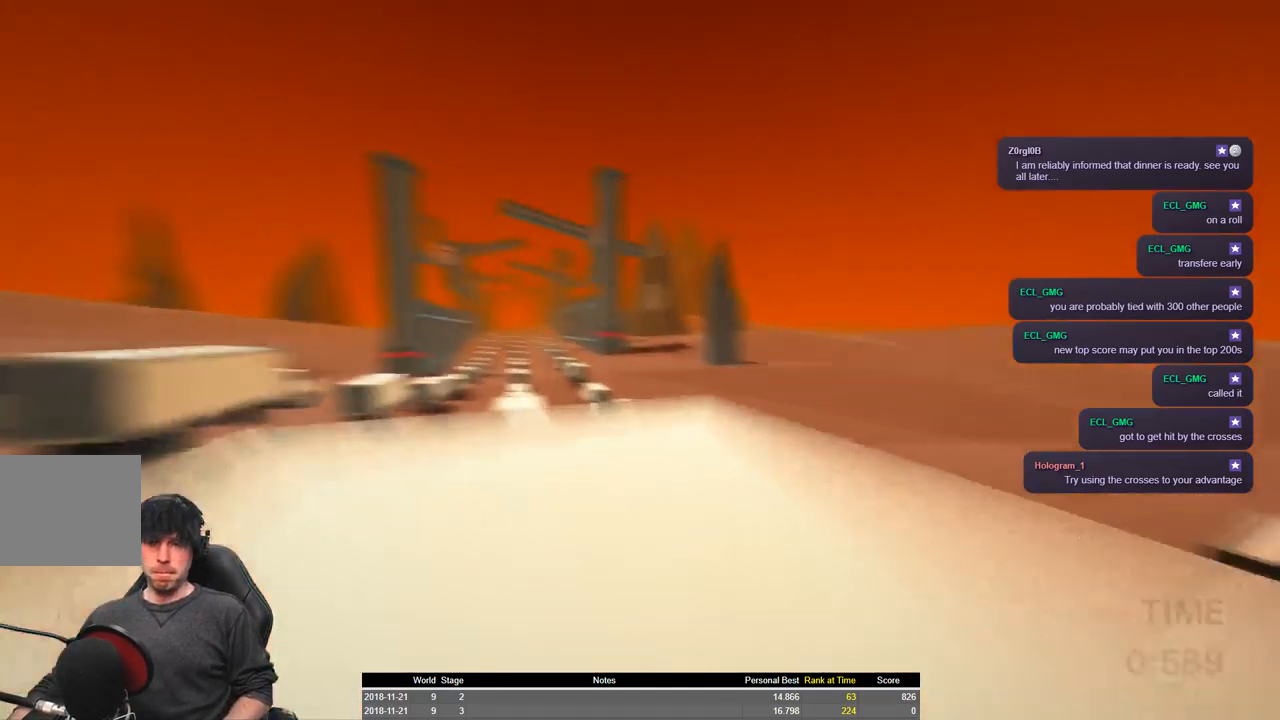
Gameplay with keyboard; each line is a JSON object with the keys held at the frame after it. "events" lists presses ("down") and releases ("up") of "a", "ctrl", "d", "e", "q", "s", "shift", "space" and "w" between this image and that frame as [ms after this image, input, new state], when the widget could be followed in between. No other keys are recorded. Mouse input is not recorded.
{"keys": ["a", "shift", "space", "w"], "events": [[350, "space", "down"]]}
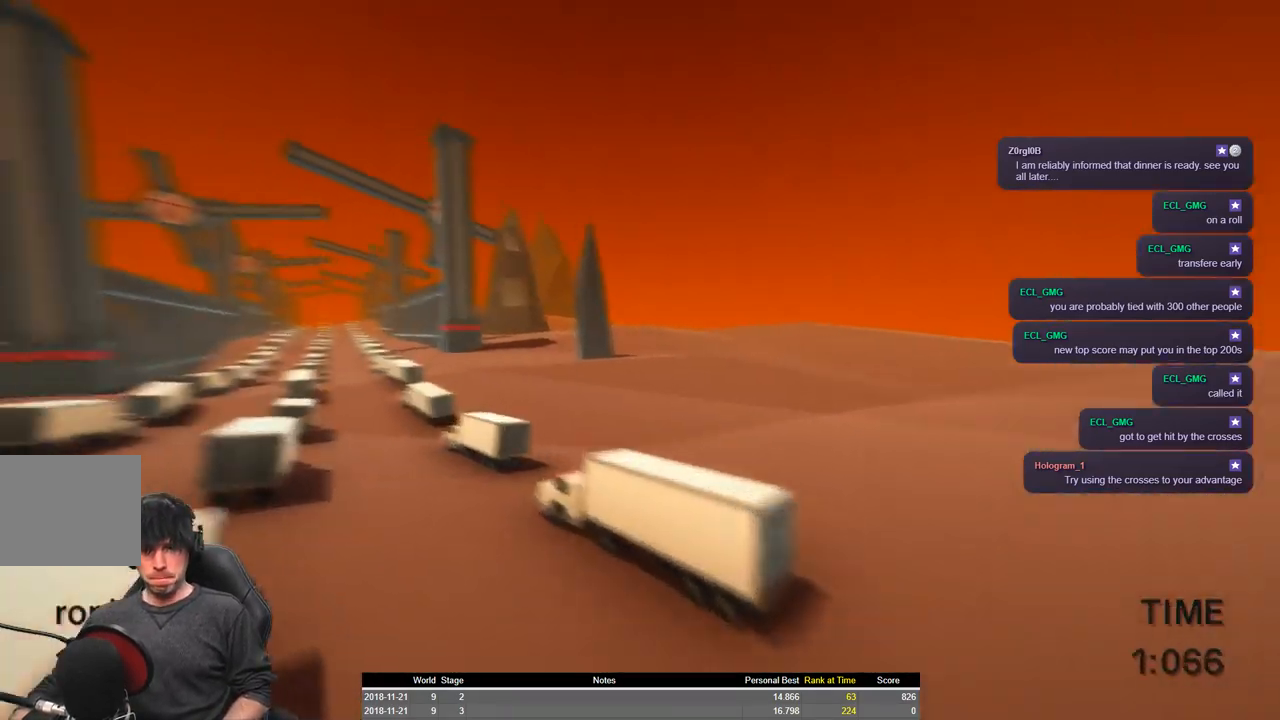
{"keys": ["a", "shift", "w"], "events": [[17, "space", "up"]]}
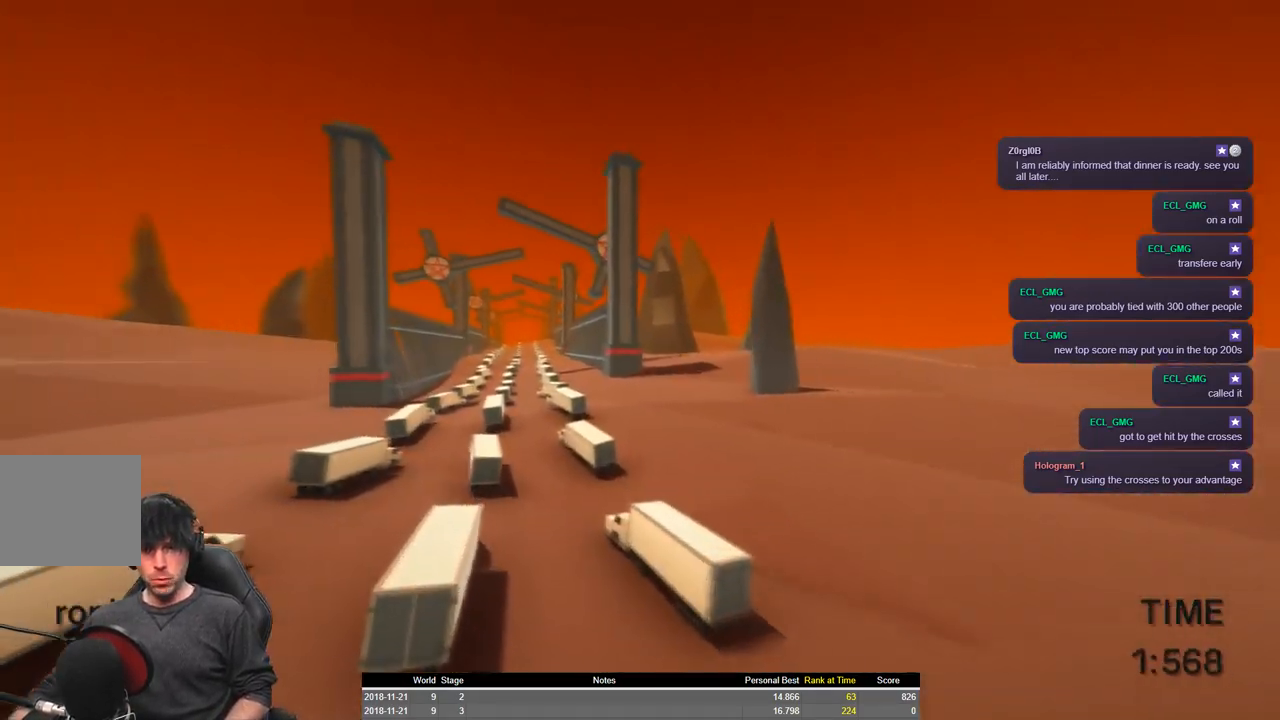
{"keys": ["a", "shift", "w"], "events": []}
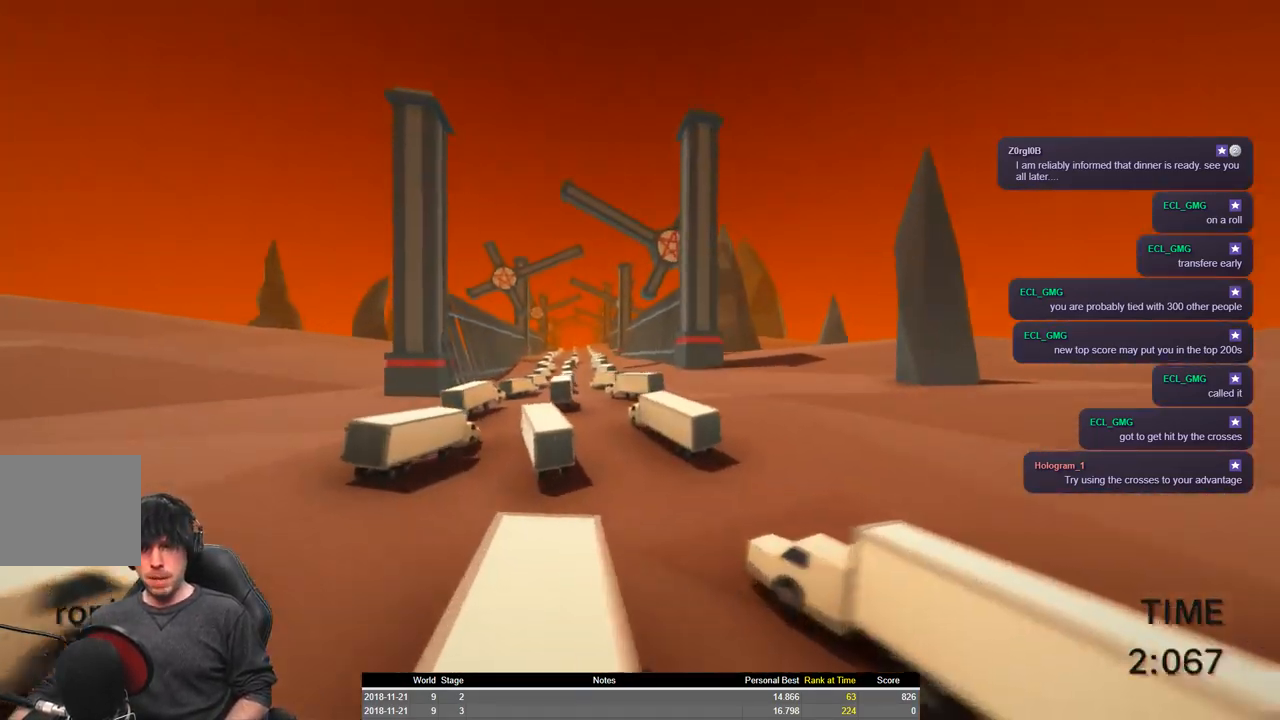
{"keys": ["a", "shift", "w"], "events": []}
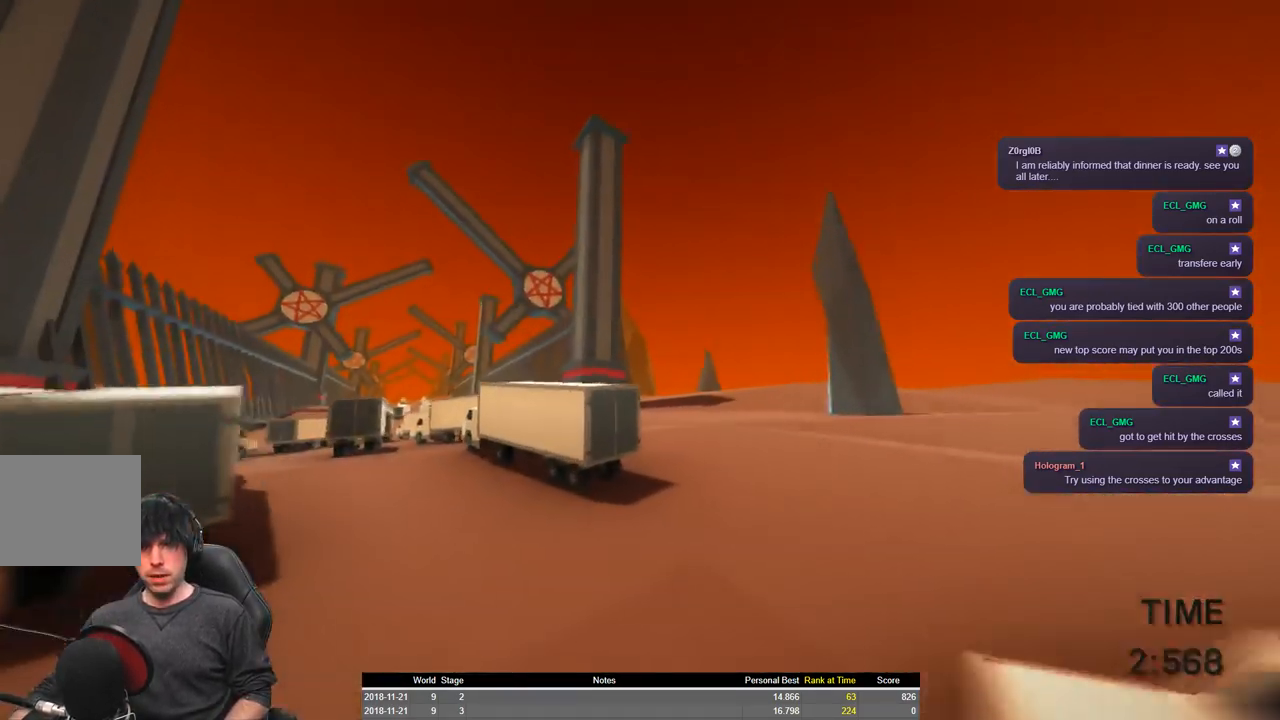
{"keys": ["a", "shift", "space", "w"], "events": [[34, "space", "down"]]}
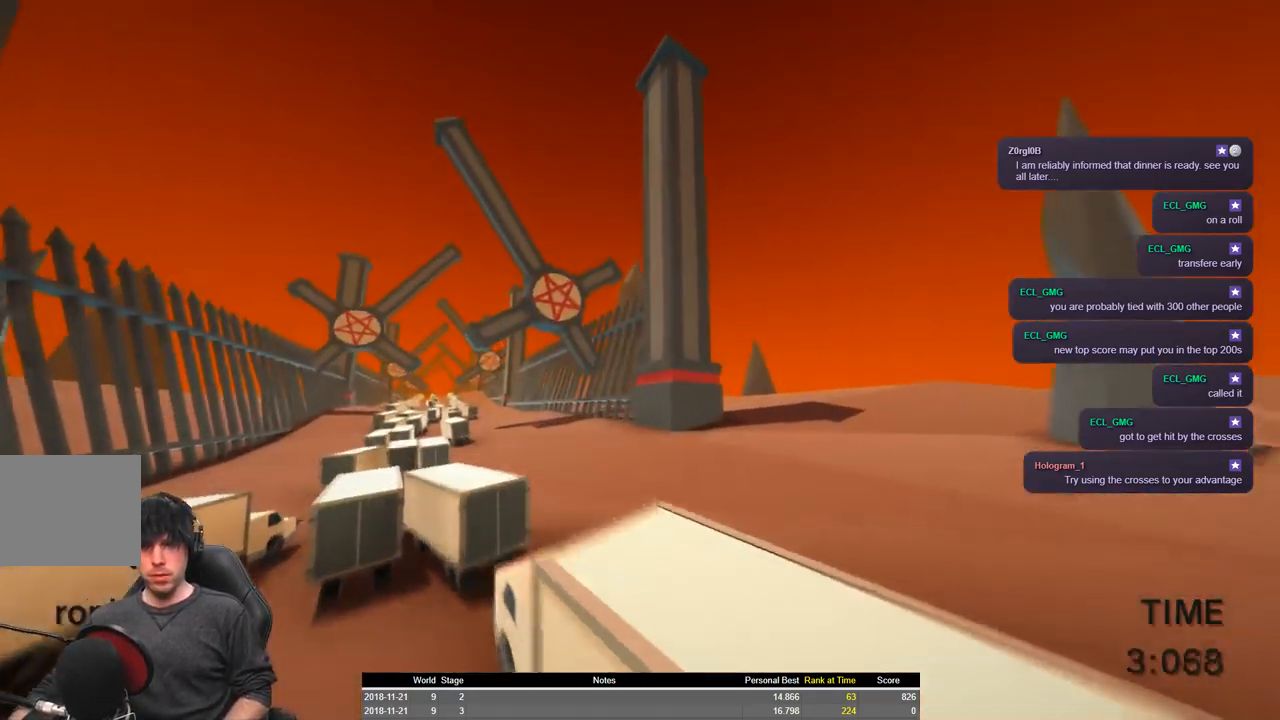
{"keys": ["a", "shift", "w"], "events": [[350, "space", "up"]]}
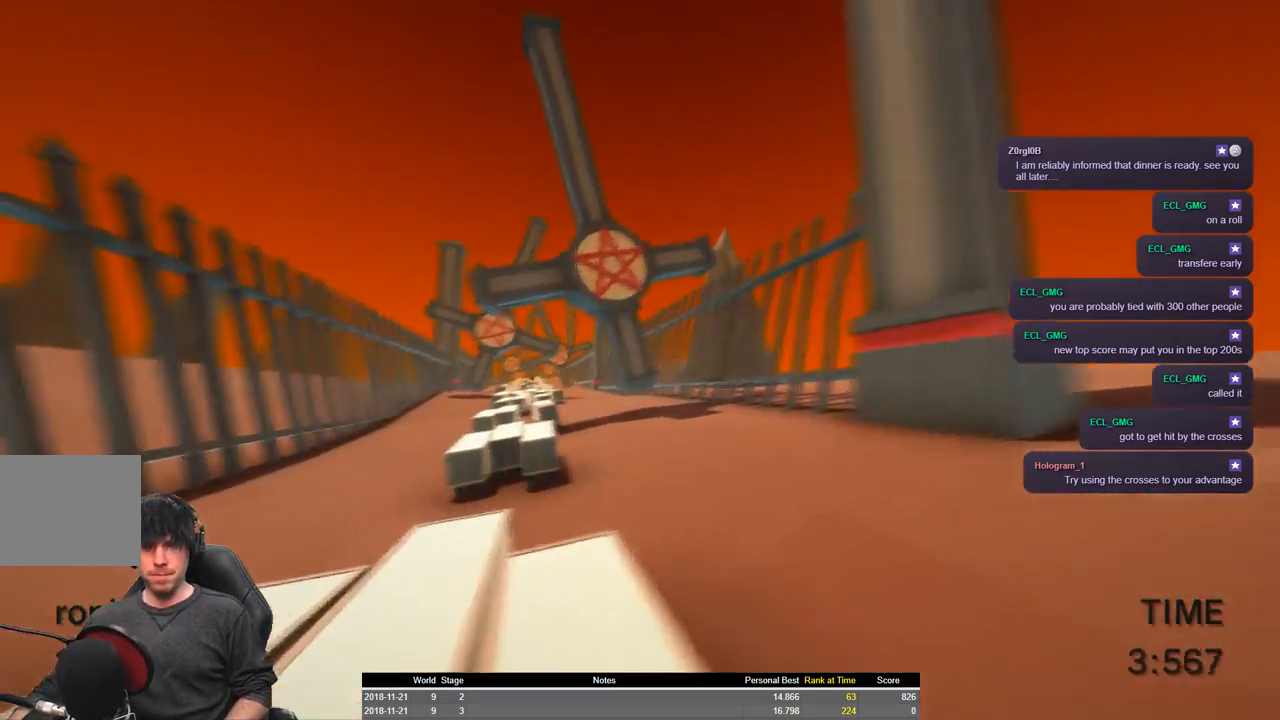
{"keys": ["a", "shift", "w"], "events": []}
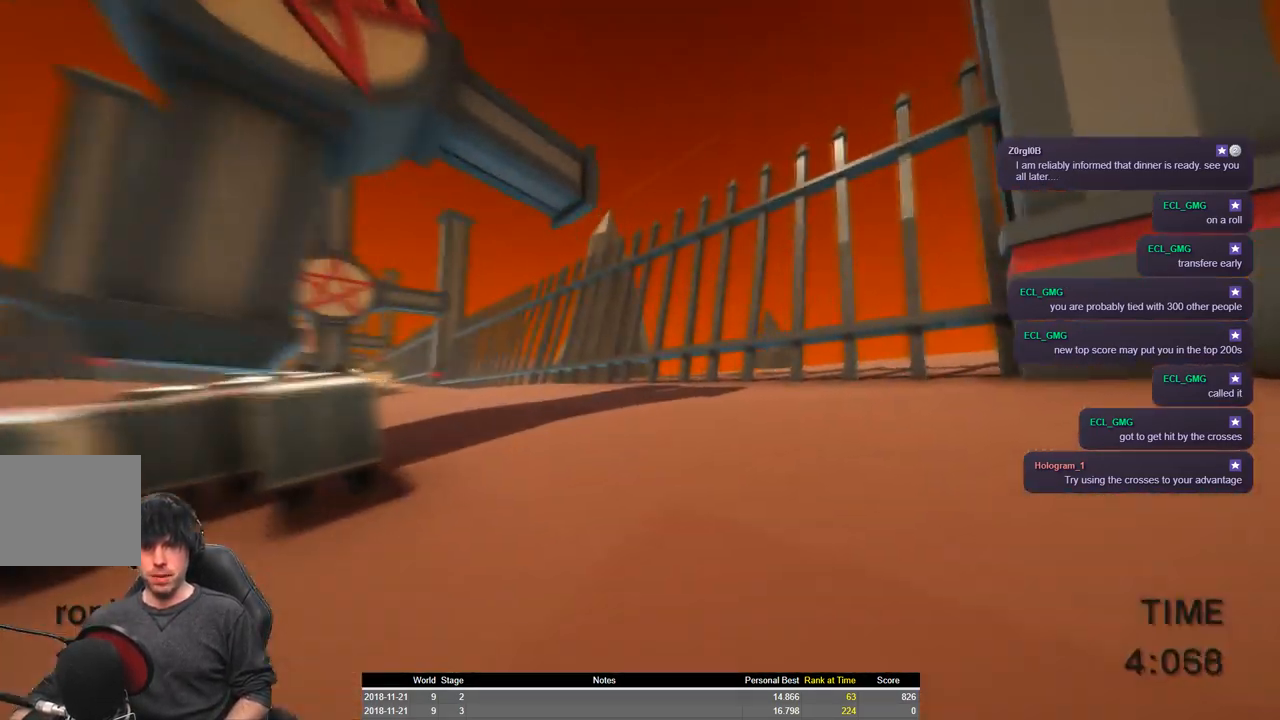
{"keys": ["a", "shift", "space", "w"], "events": [[167, "space", "down"]]}
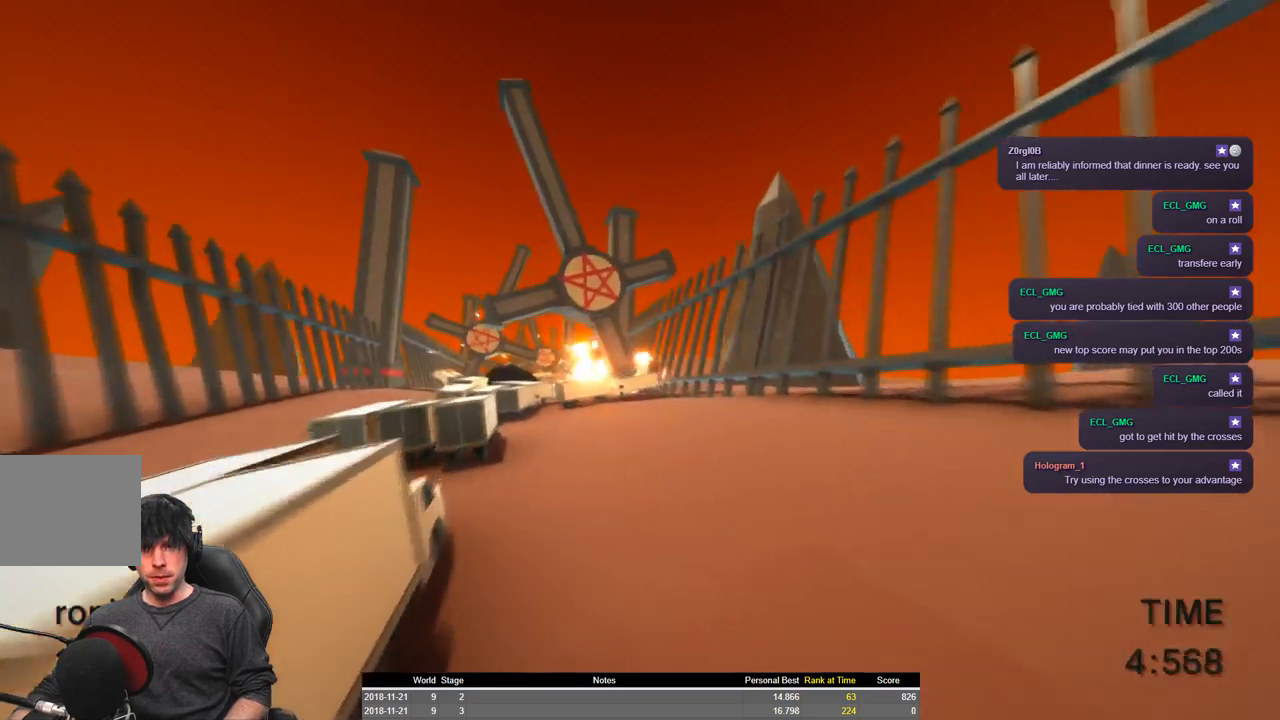
{"keys": ["a", "shift", "space", "w"], "events": []}
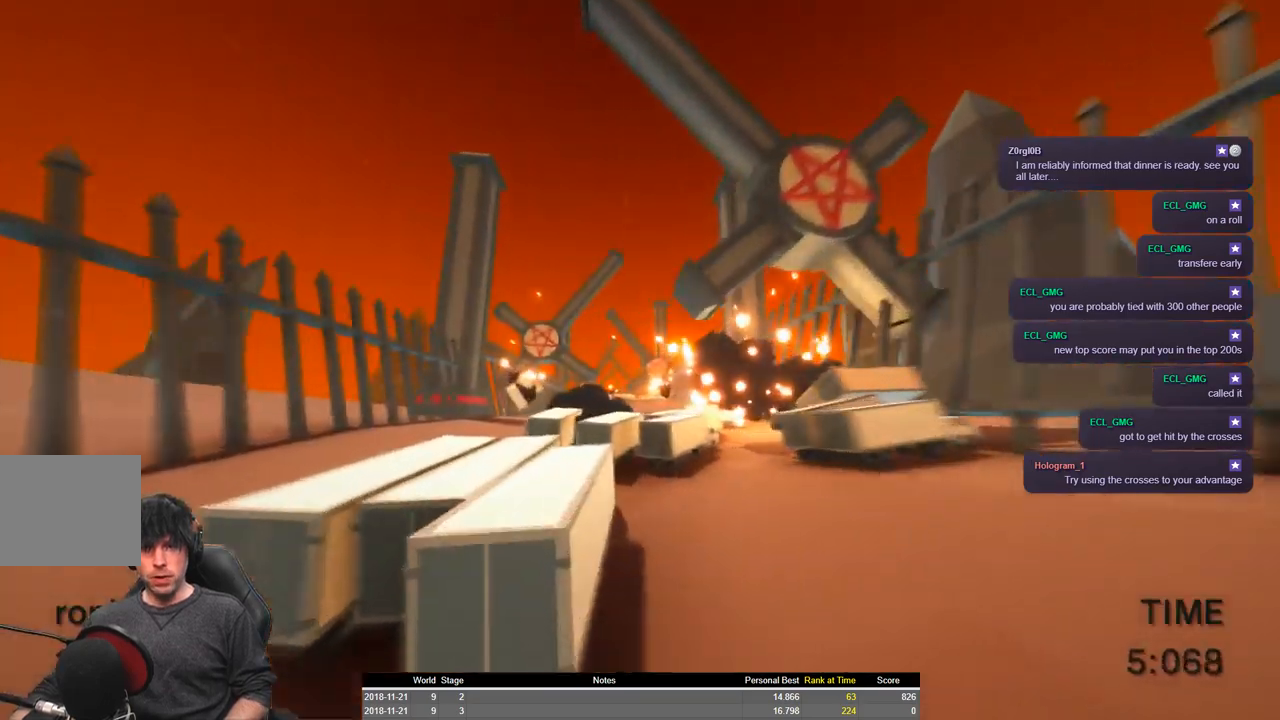
{"keys": ["a", "shift", "w"], "events": [[84, "space", "up"]]}
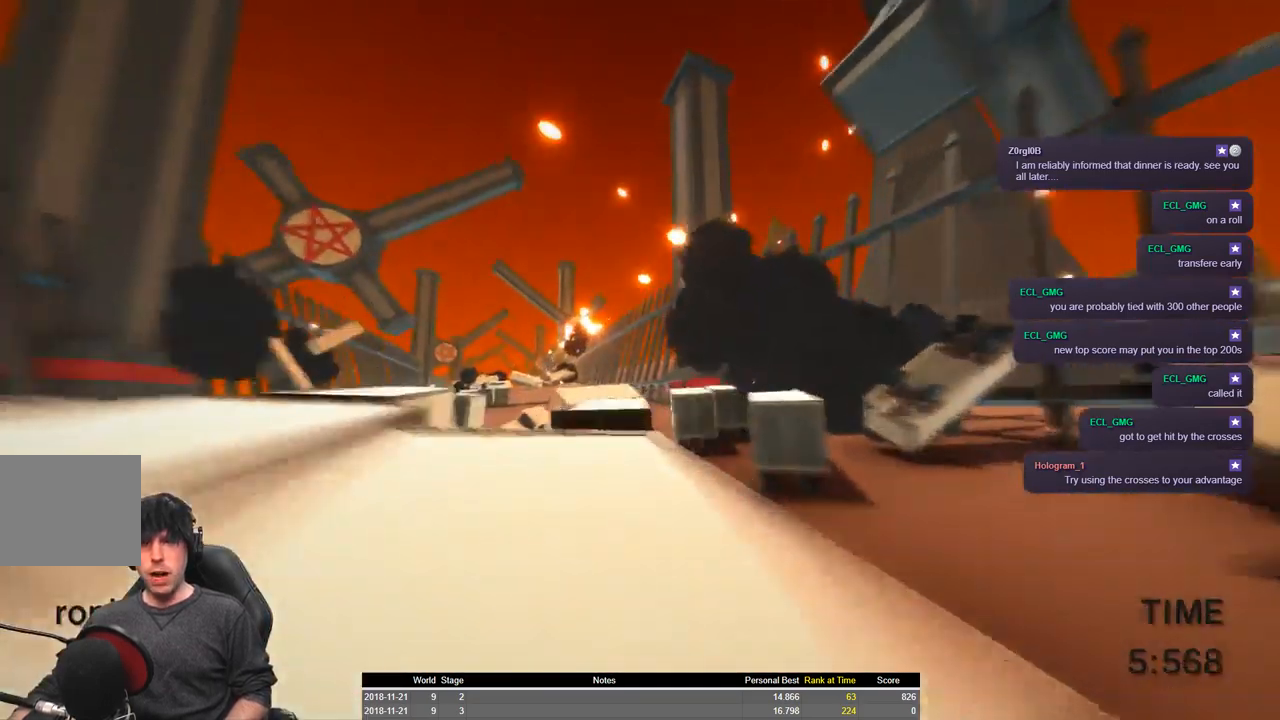
{"keys": ["a", "shift", "space", "w"], "events": [[284, "space", "down"]]}
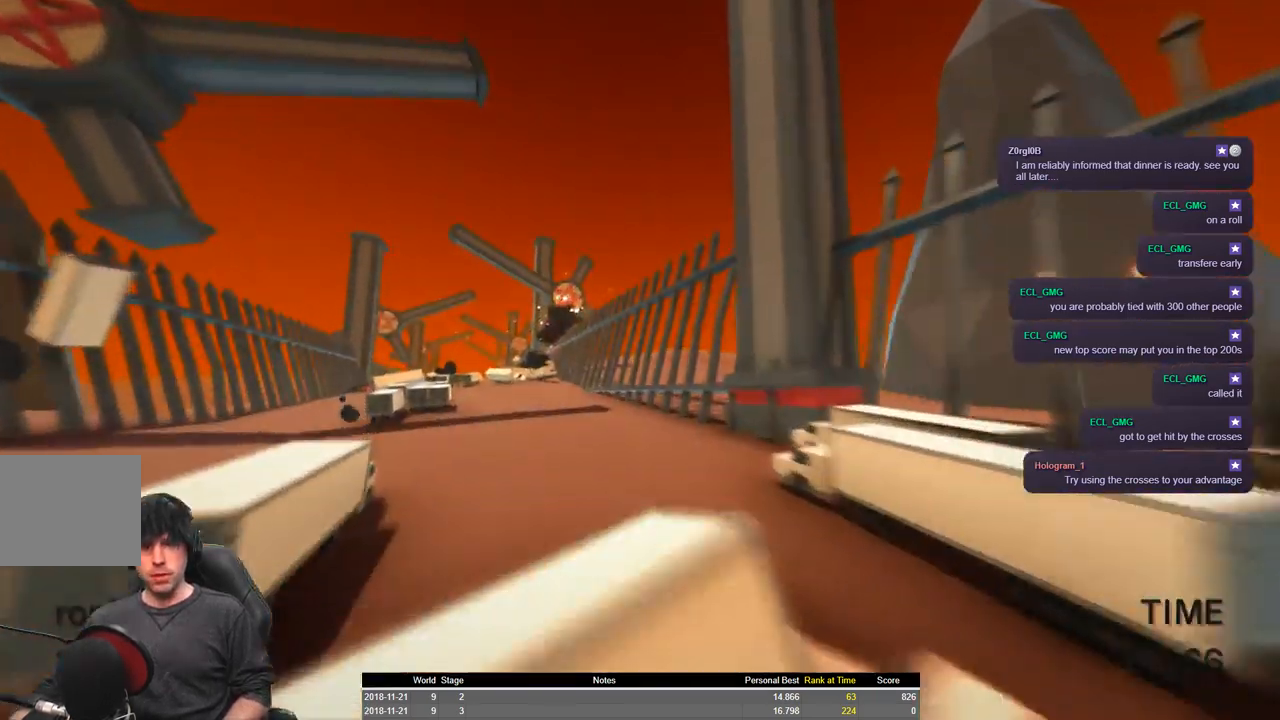
{"keys": ["a", "shift"], "events": [[367, "space", "up"], [450, "w", "up"]]}
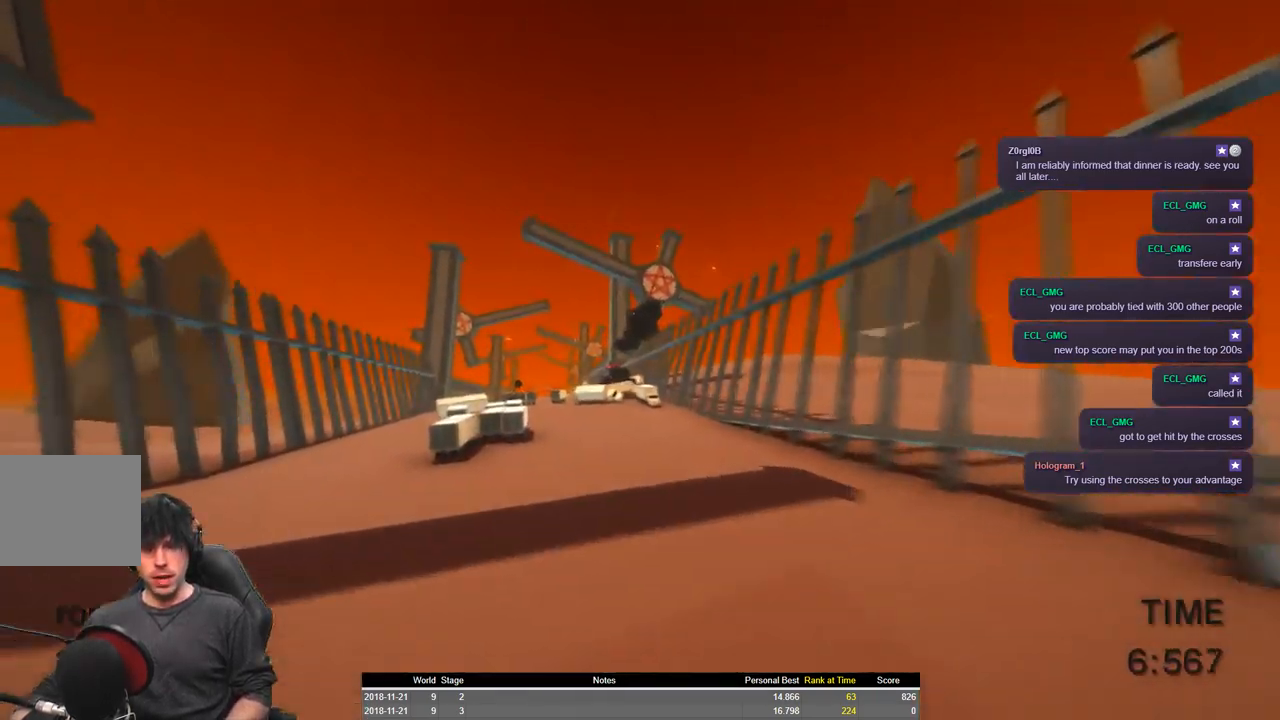
{"keys": ["a", "shift"], "events": [[67, "s", "down"], [417, "s", "up"]]}
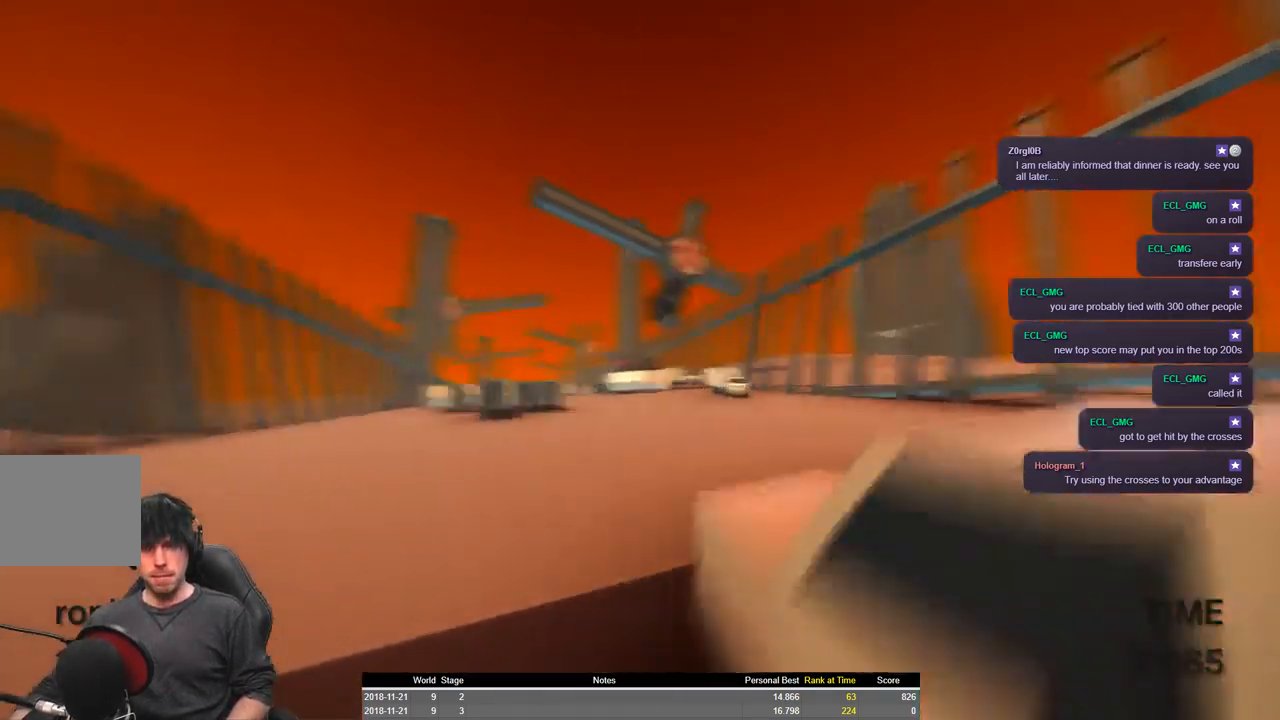
{"keys": ["a", "shift", "w"], "events": [[34, "w", "down"], [184, "space", "down"], [350, "space", "up"]]}
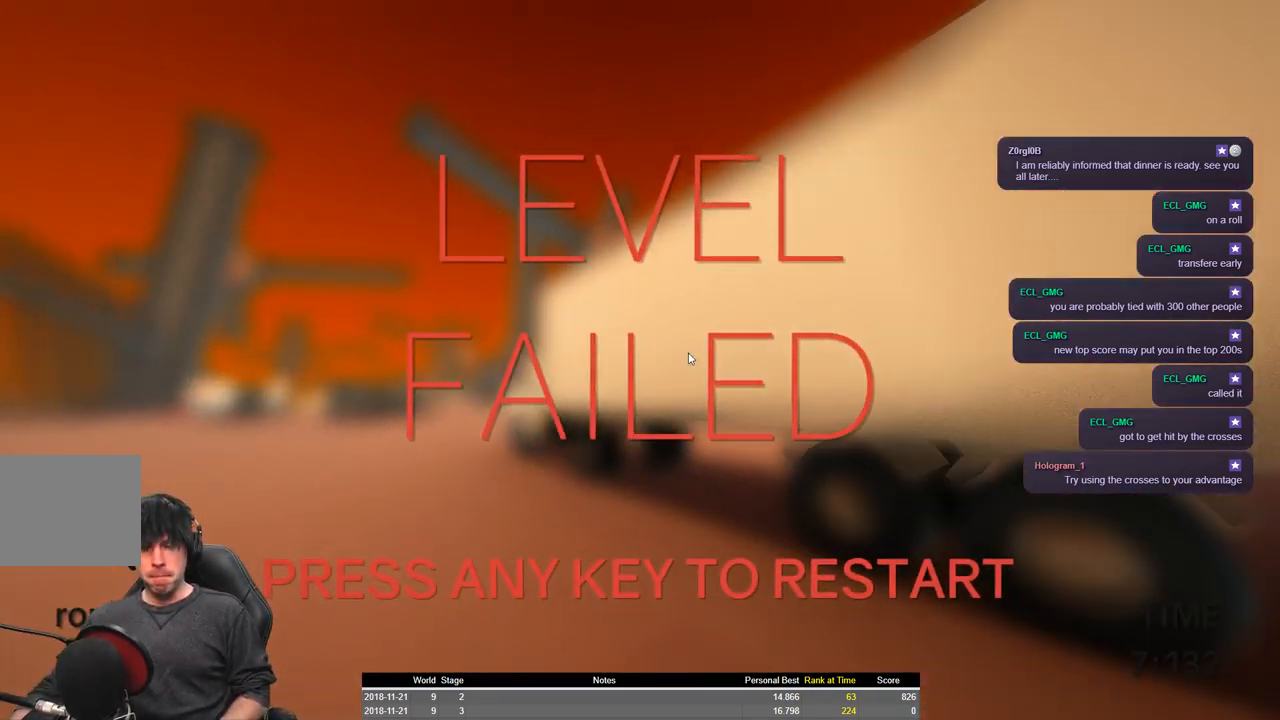
{"keys": ["a", "shift", "w"], "events": []}
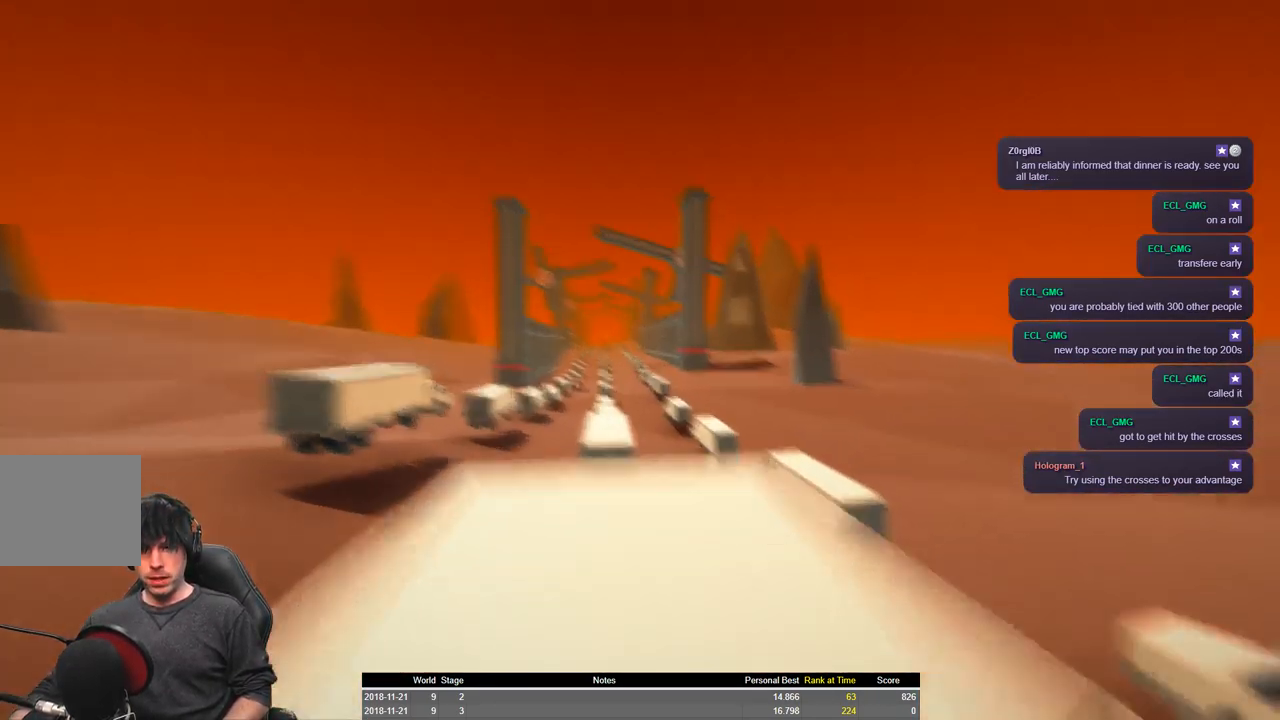
{"keys": ["a", "shift", "space", "w"], "events": [[417, "space", "down"]]}
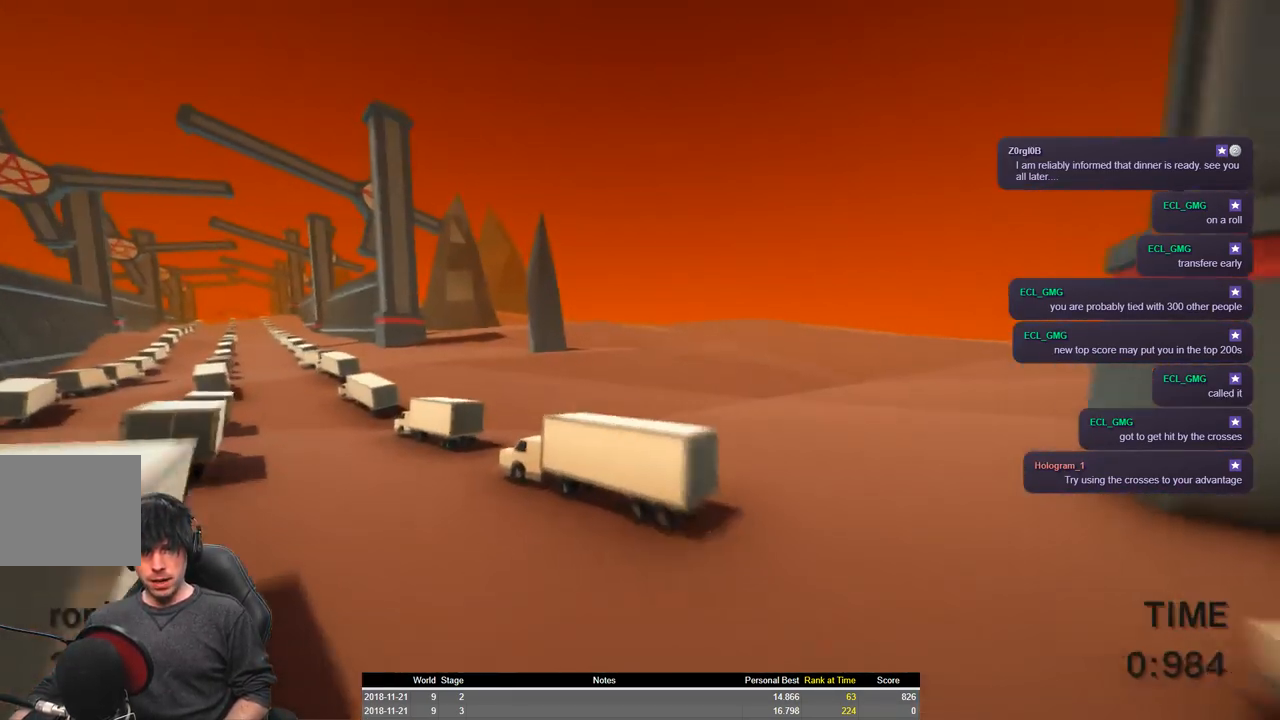
{"keys": ["a", "shift", "w"], "events": [[300, "space", "up"]]}
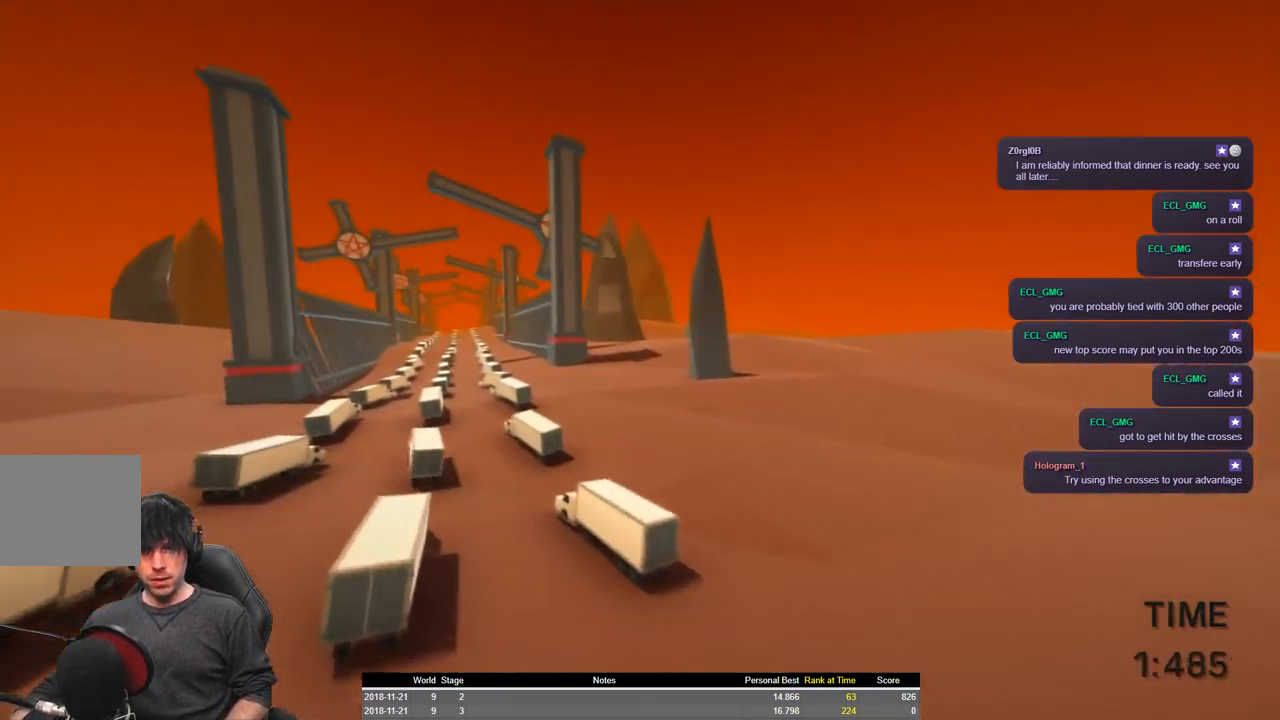
{"keys": ["a", "shift", "w"], "events": []}
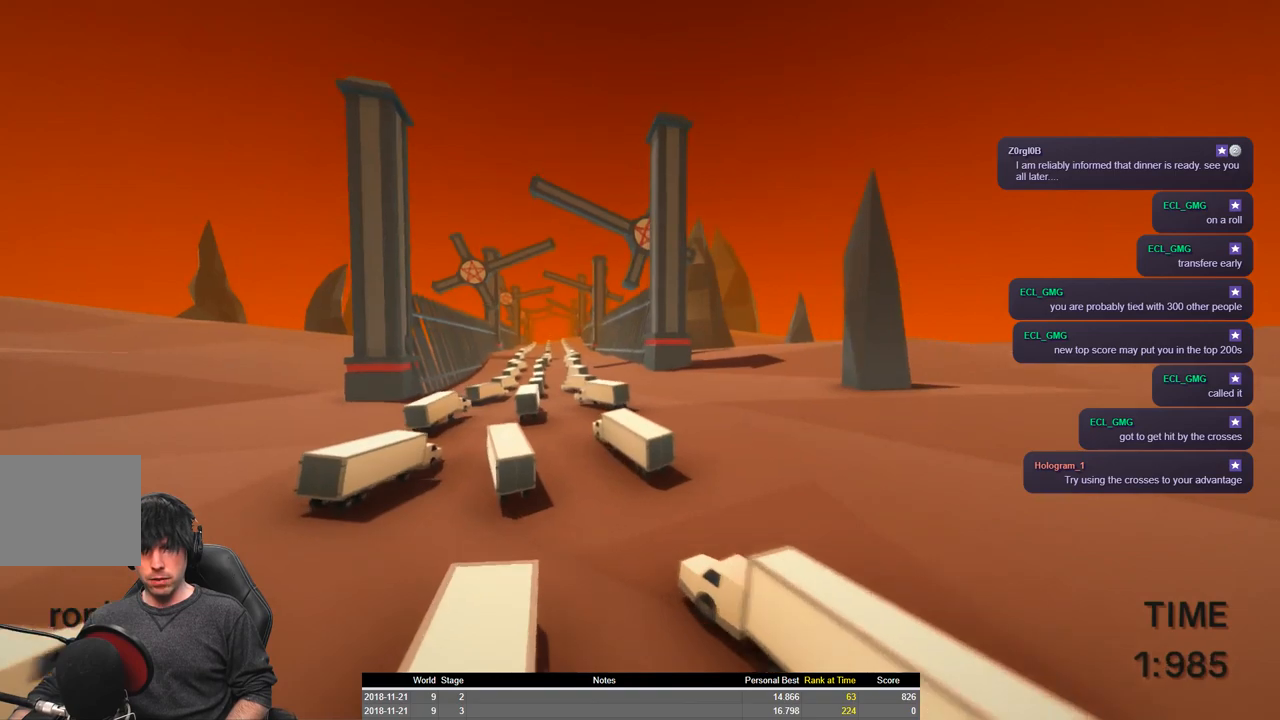
{"keys": ["a", "shift", "w"], "events": []}
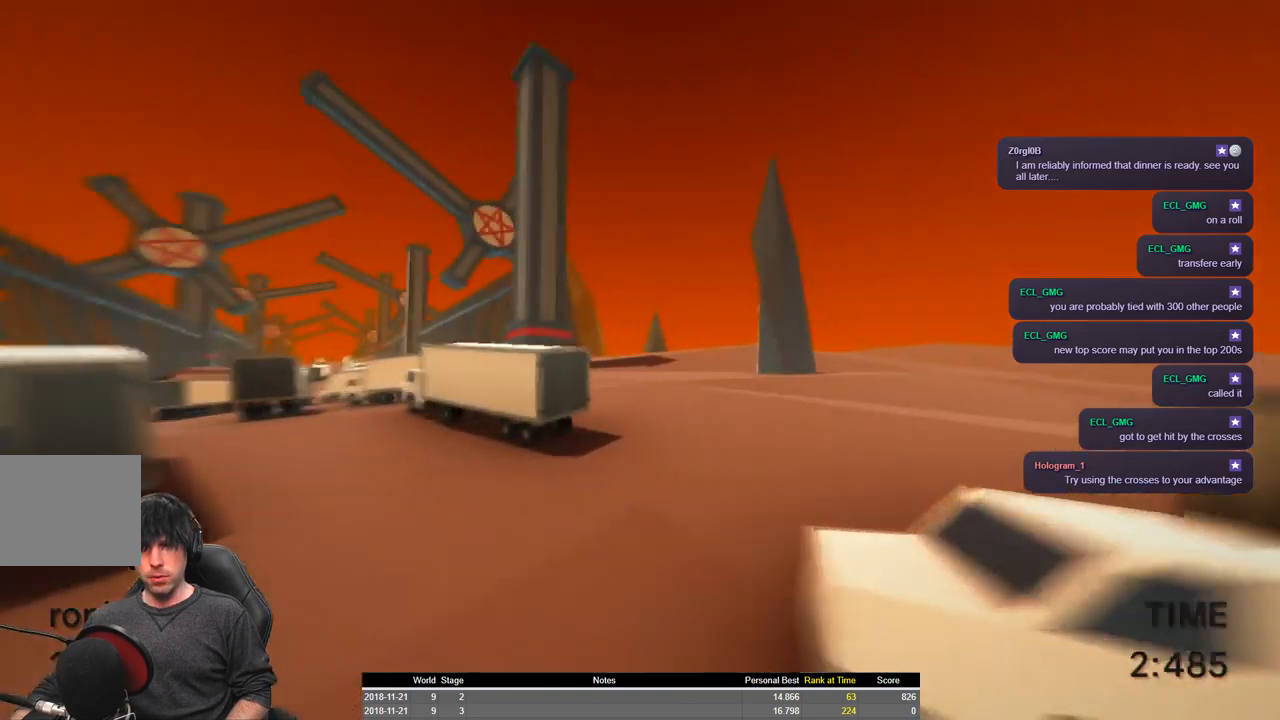
{"keys": ["a", "shift", "space", "w"], "events": [[167, "space", "down"]]}
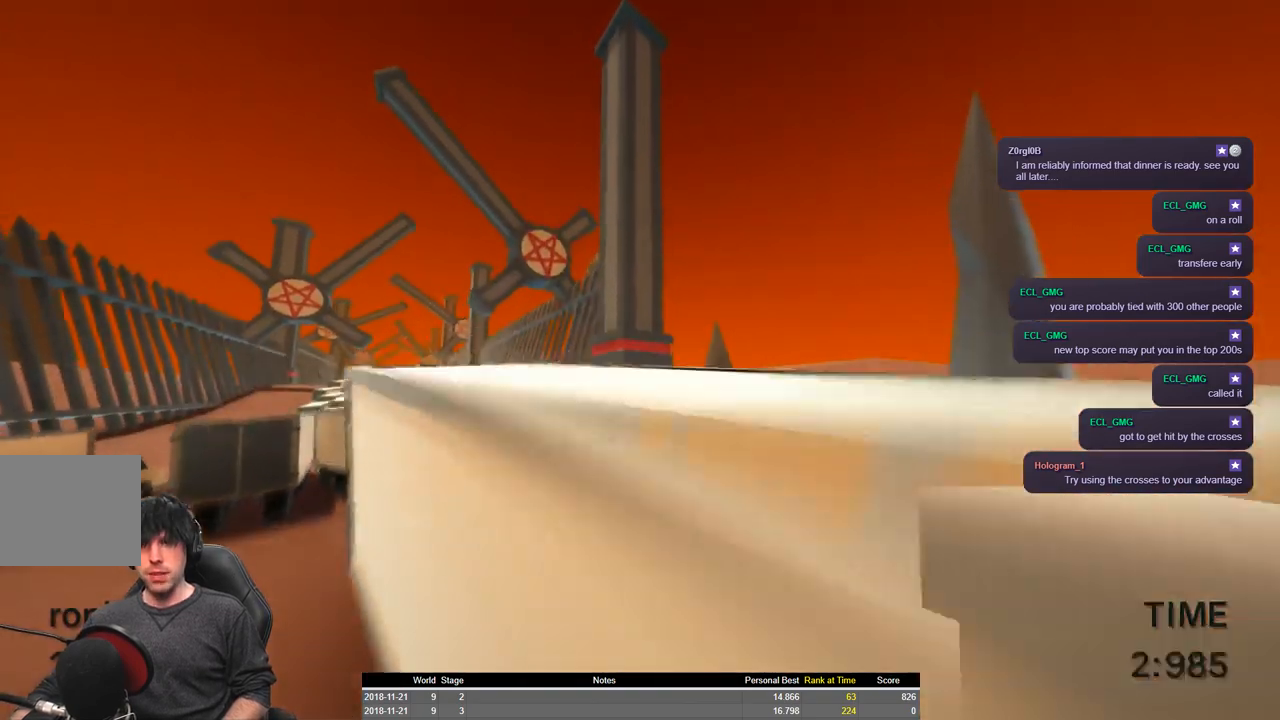
{"keys": ["a", "shift", "space", "w"], "events": []}
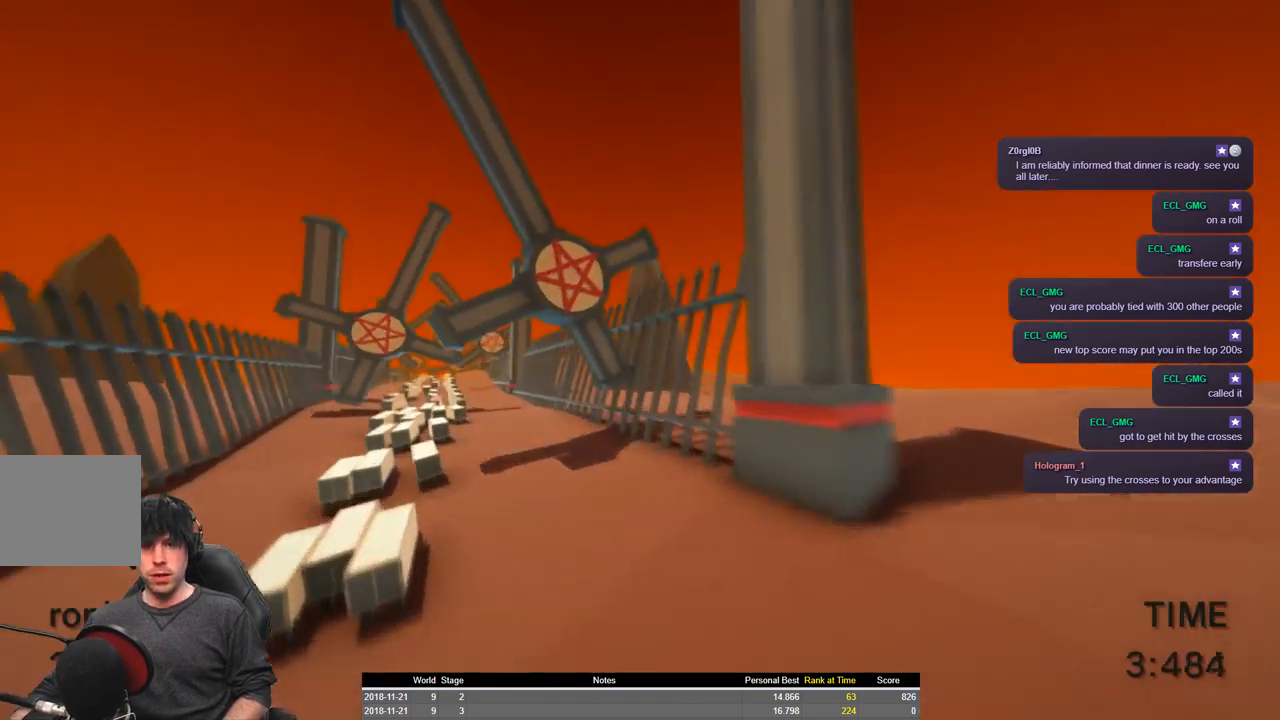
{"keys": ["a", "shift", "space", "w"], "events": []}
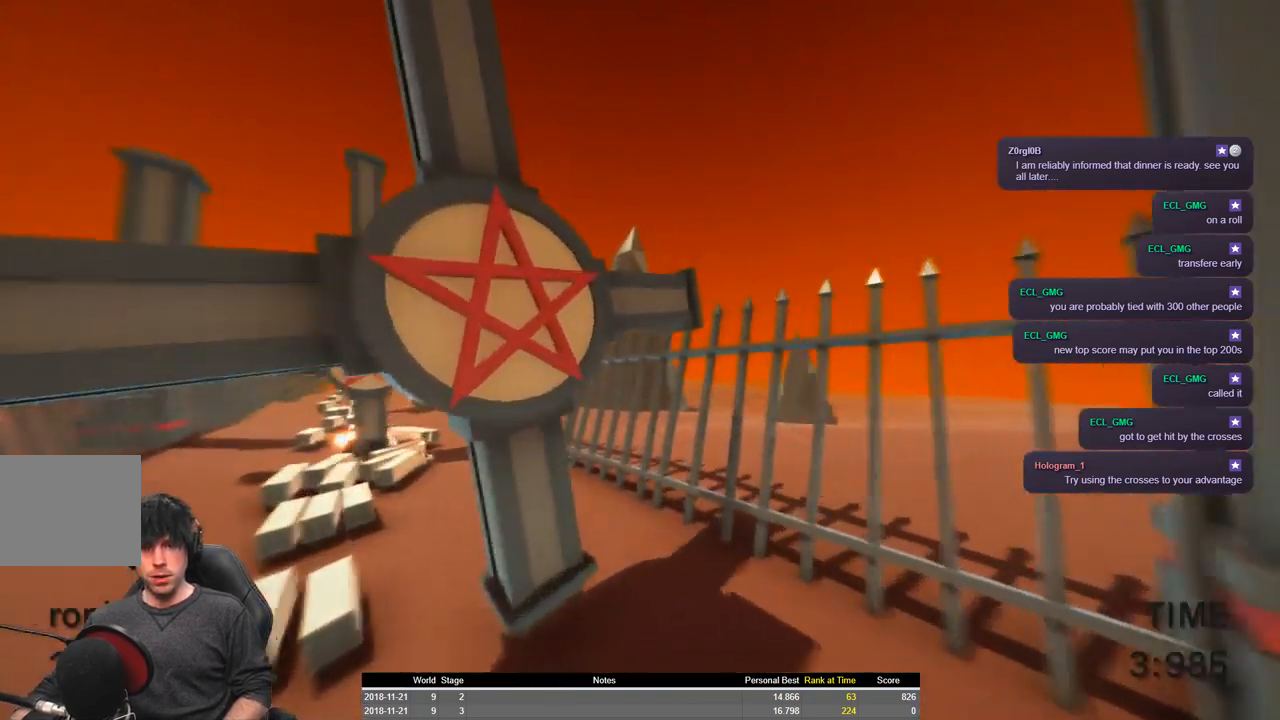
{"keys": ["a", "shift", "w"], "events": [[134, "d", "down"], [400, "d", "up"], [450, "space", "up"]]}
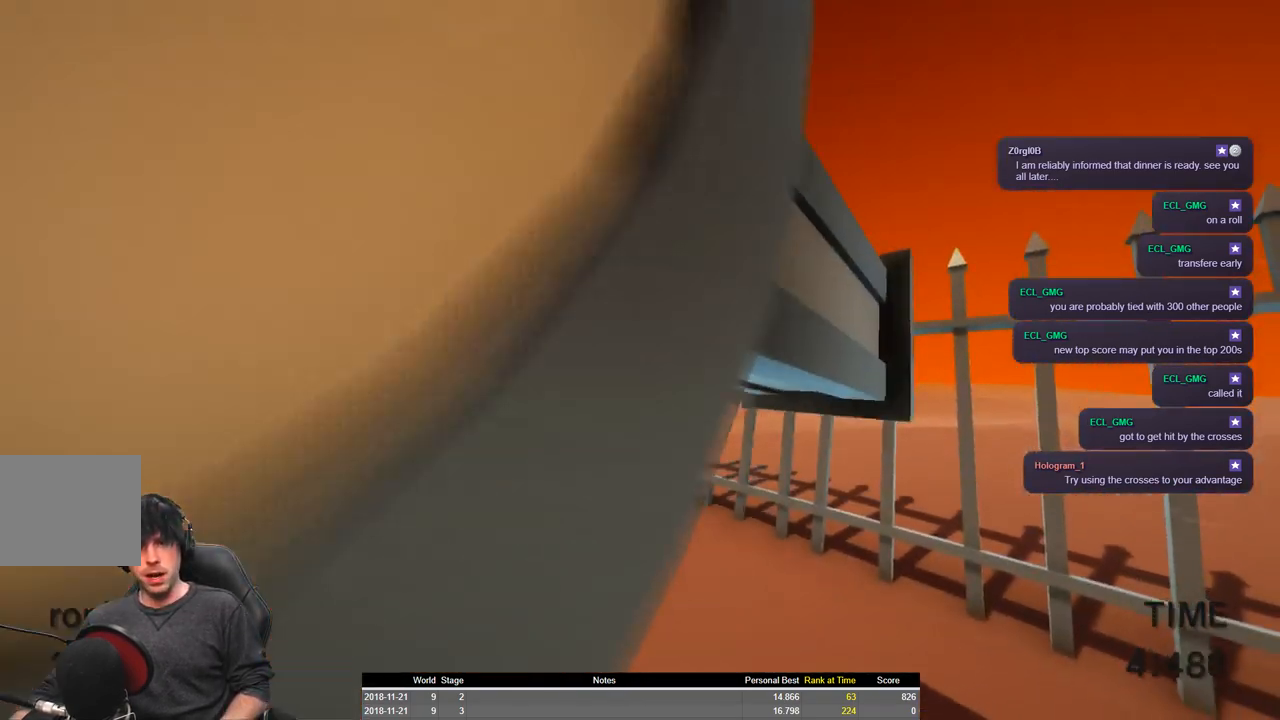
{"keys": ["a", "shift", "w"], "events": []}
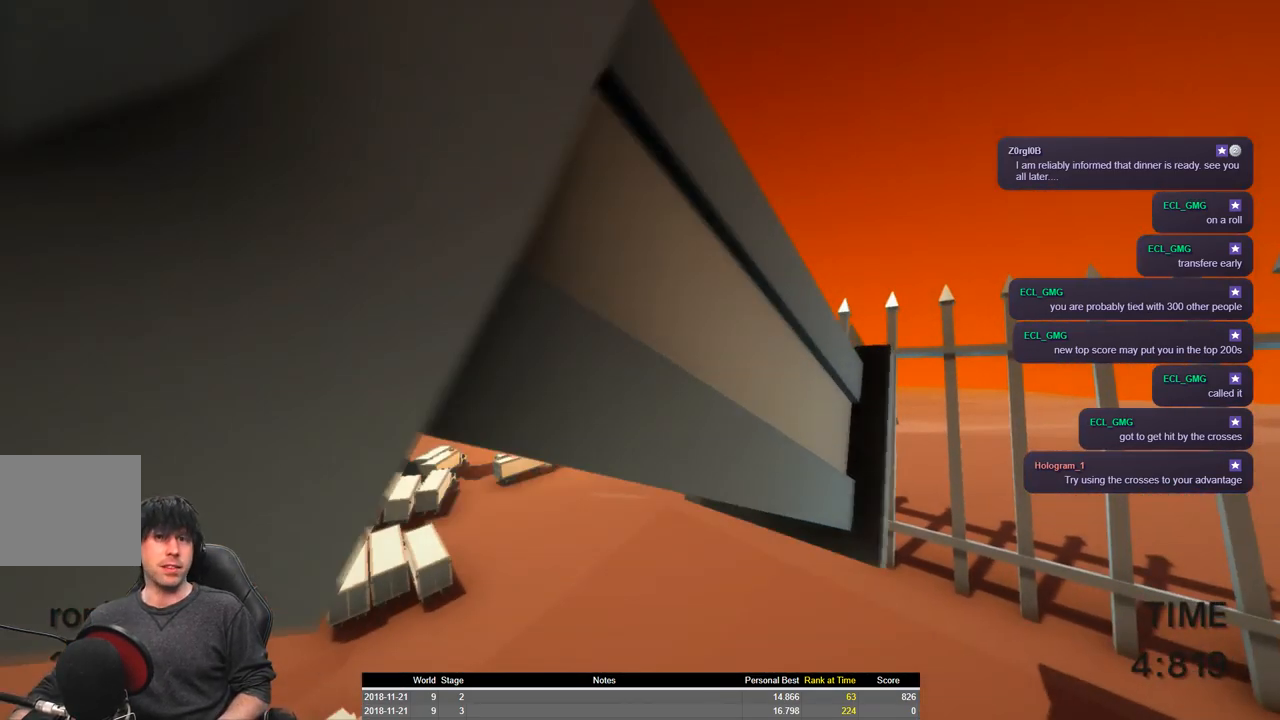
{"keys": ["a", "shift", "w"], "events": []}
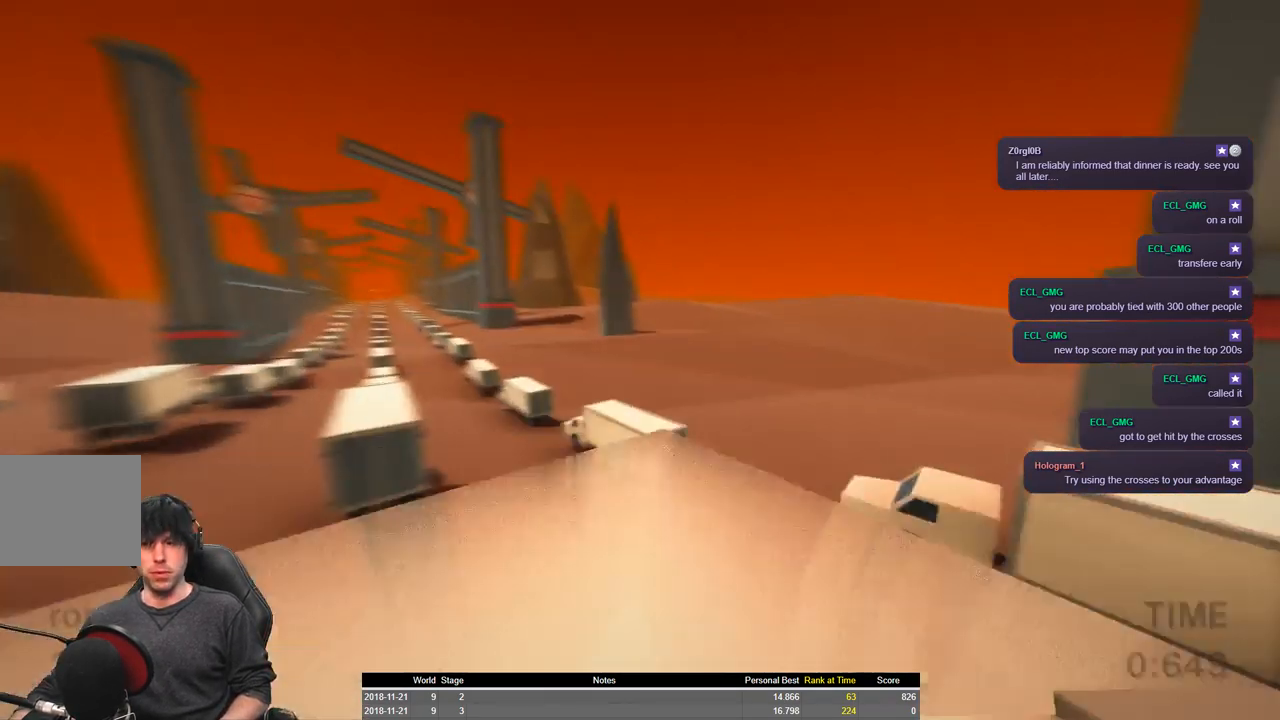
{"keys": ["a", "shift", "space", "w"], "events": [[367, "space", "down"]]}
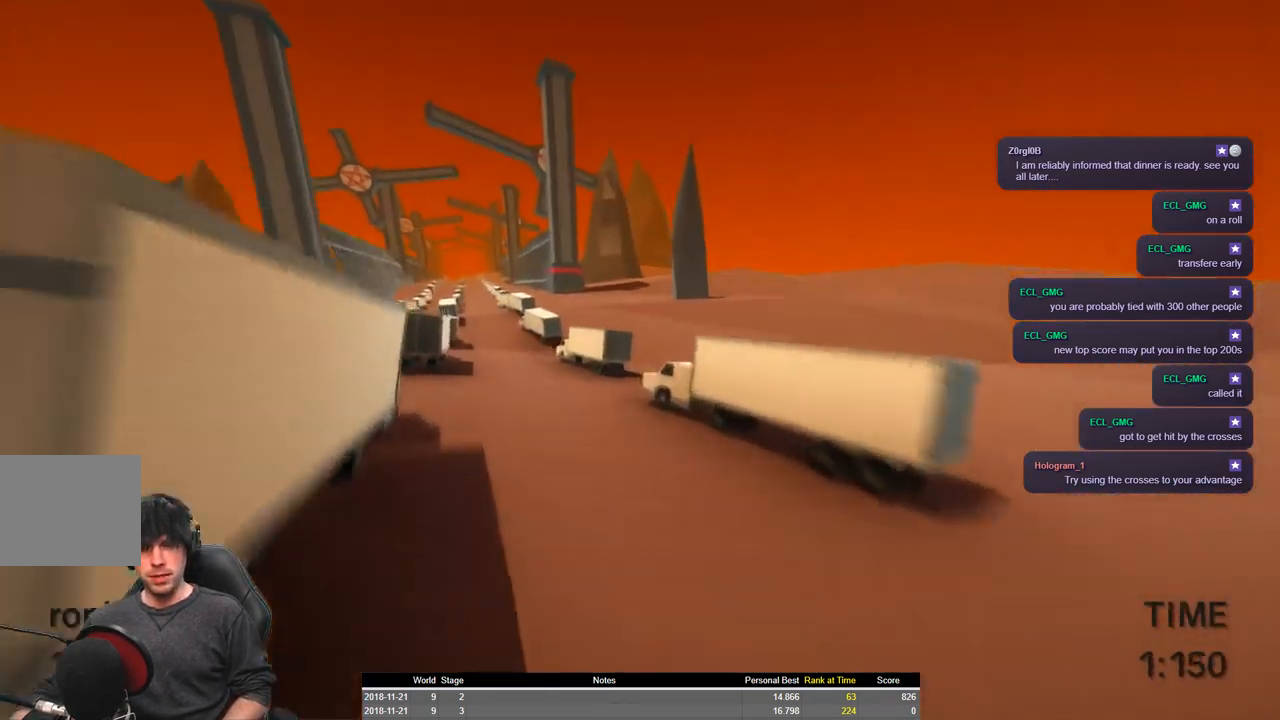
{"keys": ["a", "shift", "w"], "events": [[317, "space", "up"]]}
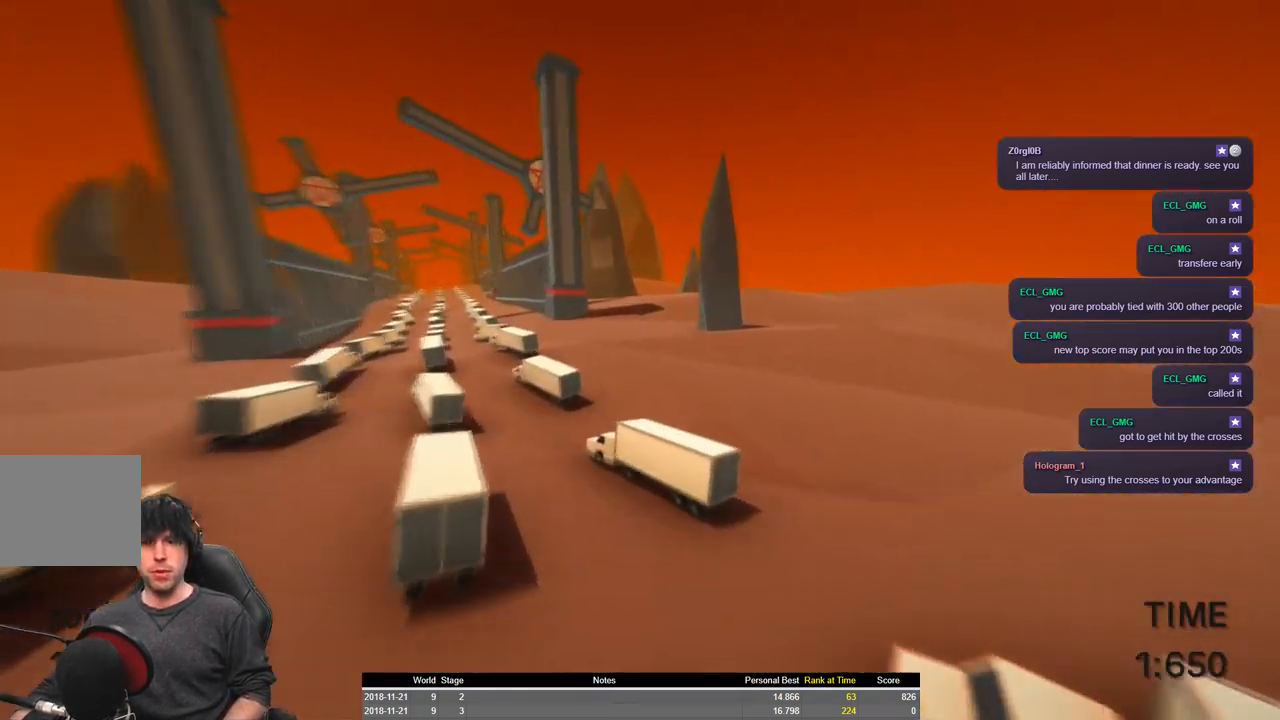
{"keys": ["a", "shift", "w"], "events": [[284, "d", "down"], [367, "d", "up"]]}
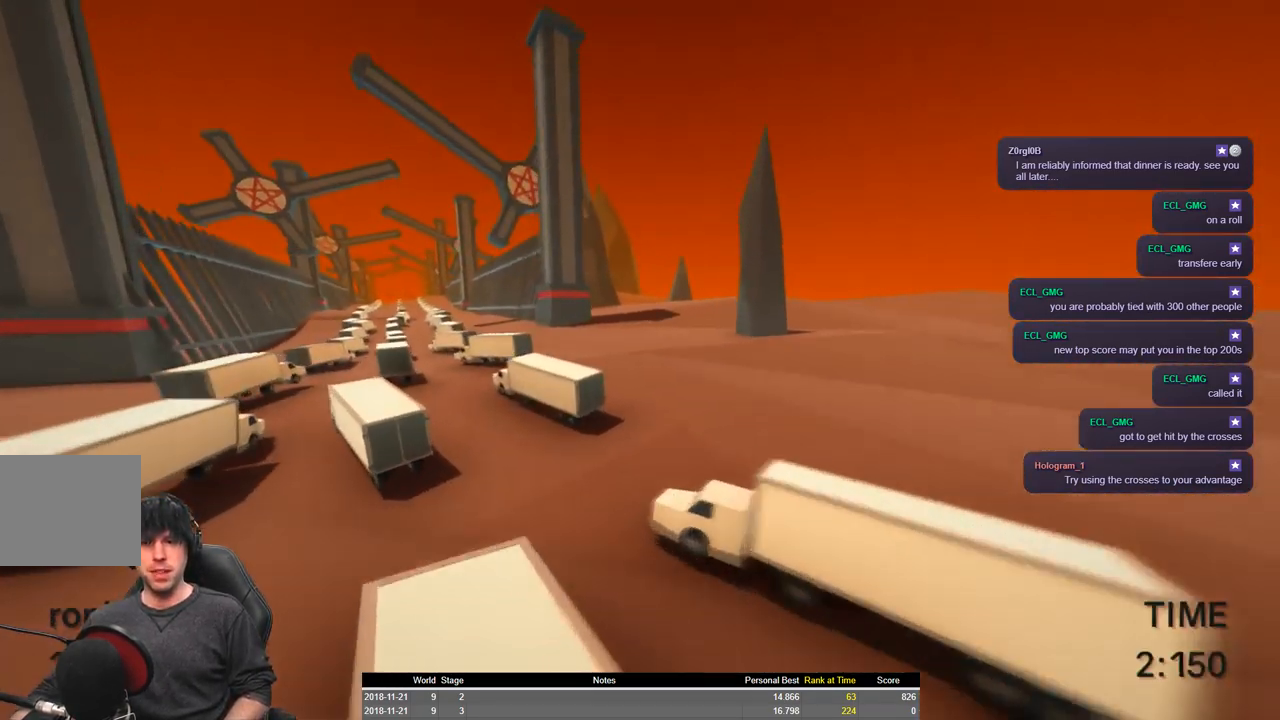
{"keys": ["a", "shift", "w"], "events": []}
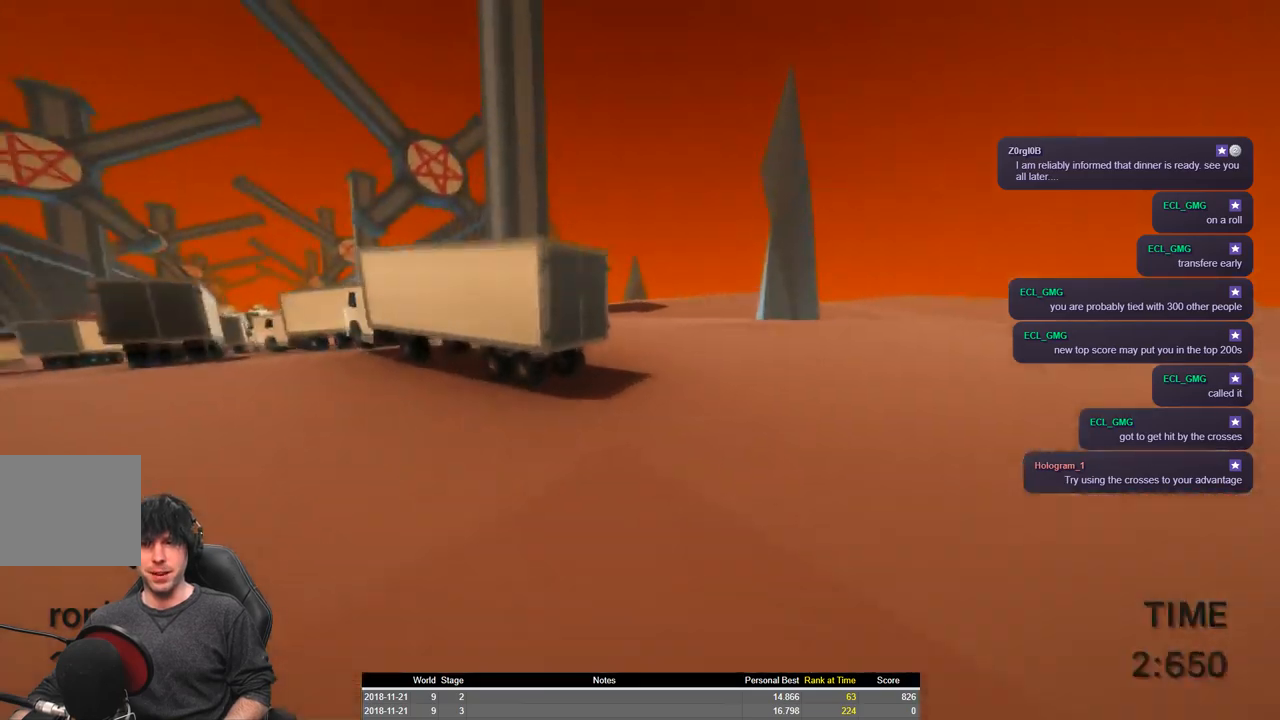
{"keys": ["a", "shift", "space", "w"], "events": [[34, "space", "down"]]}